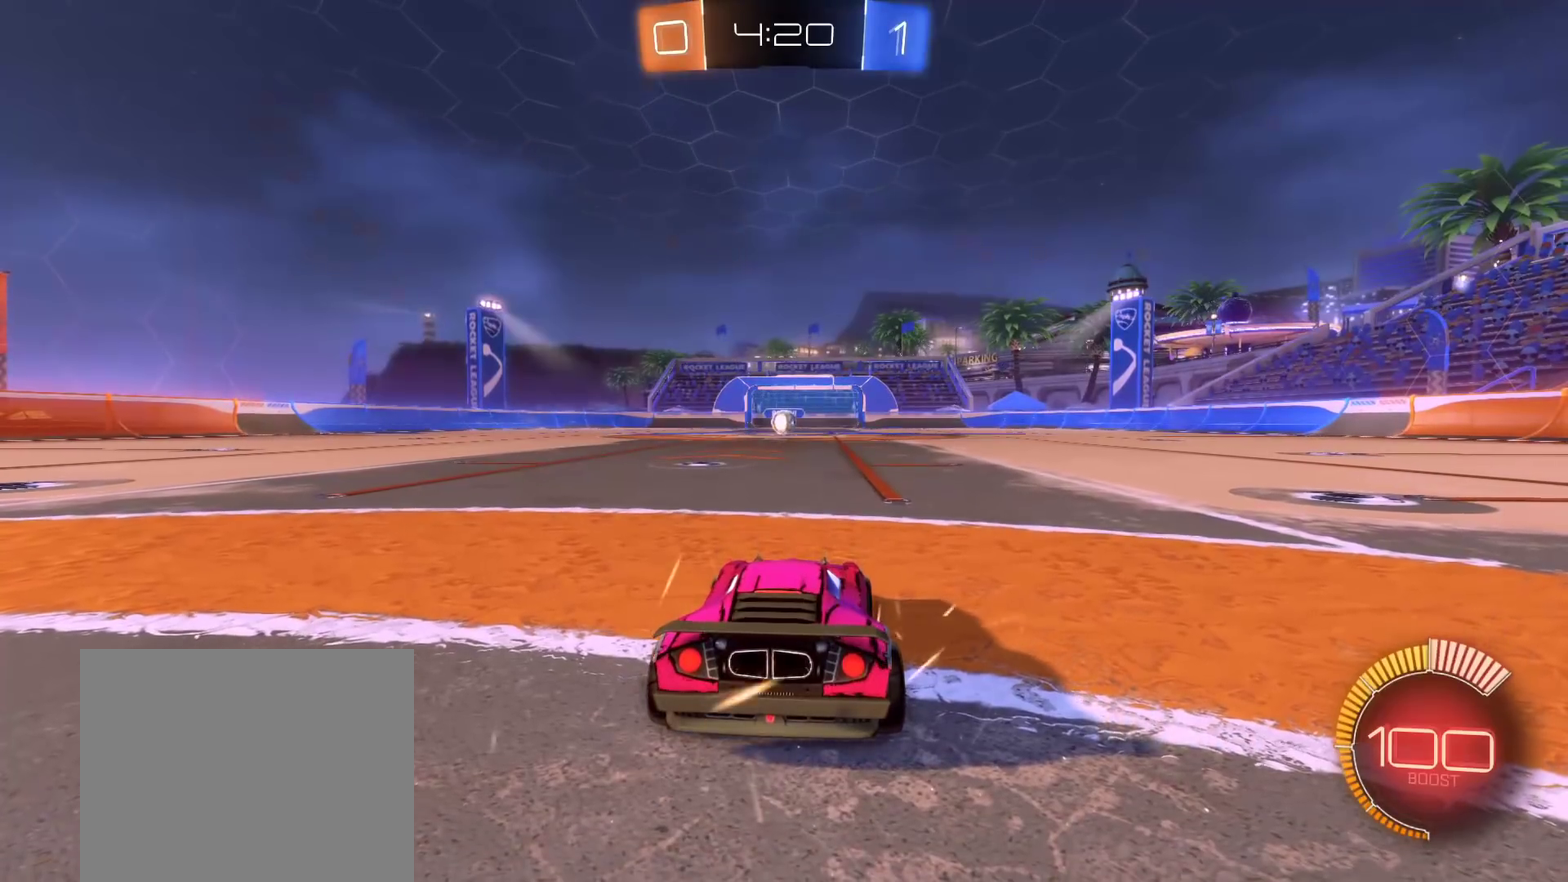
Gameplay with a controller (Xbox layout); each line is a JSON object with the inputs held at the frame after it. "events" lists button and stick changes between this image and that frame as [ms after this image, input, new state], when the widget could be followed in between.
{"buttons": ["R2"], "left_stick": "center", "right_stick": "center", "events": [[233, "R2", "down"]]}
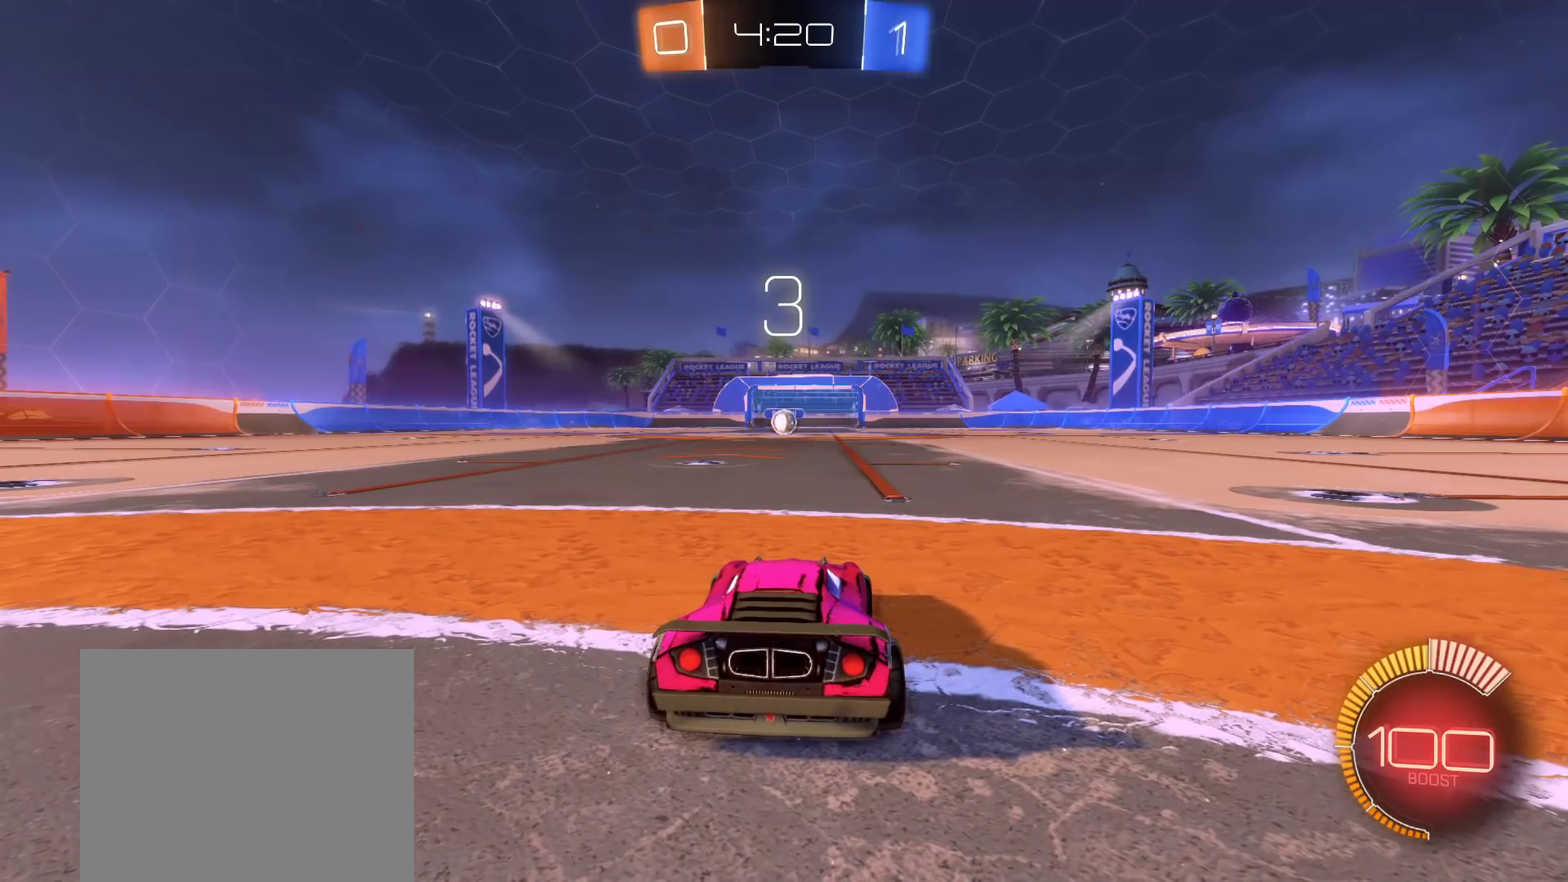
{"buttons": ["R2"], "left_stick": "center", "right_stick": "center", "events": []}
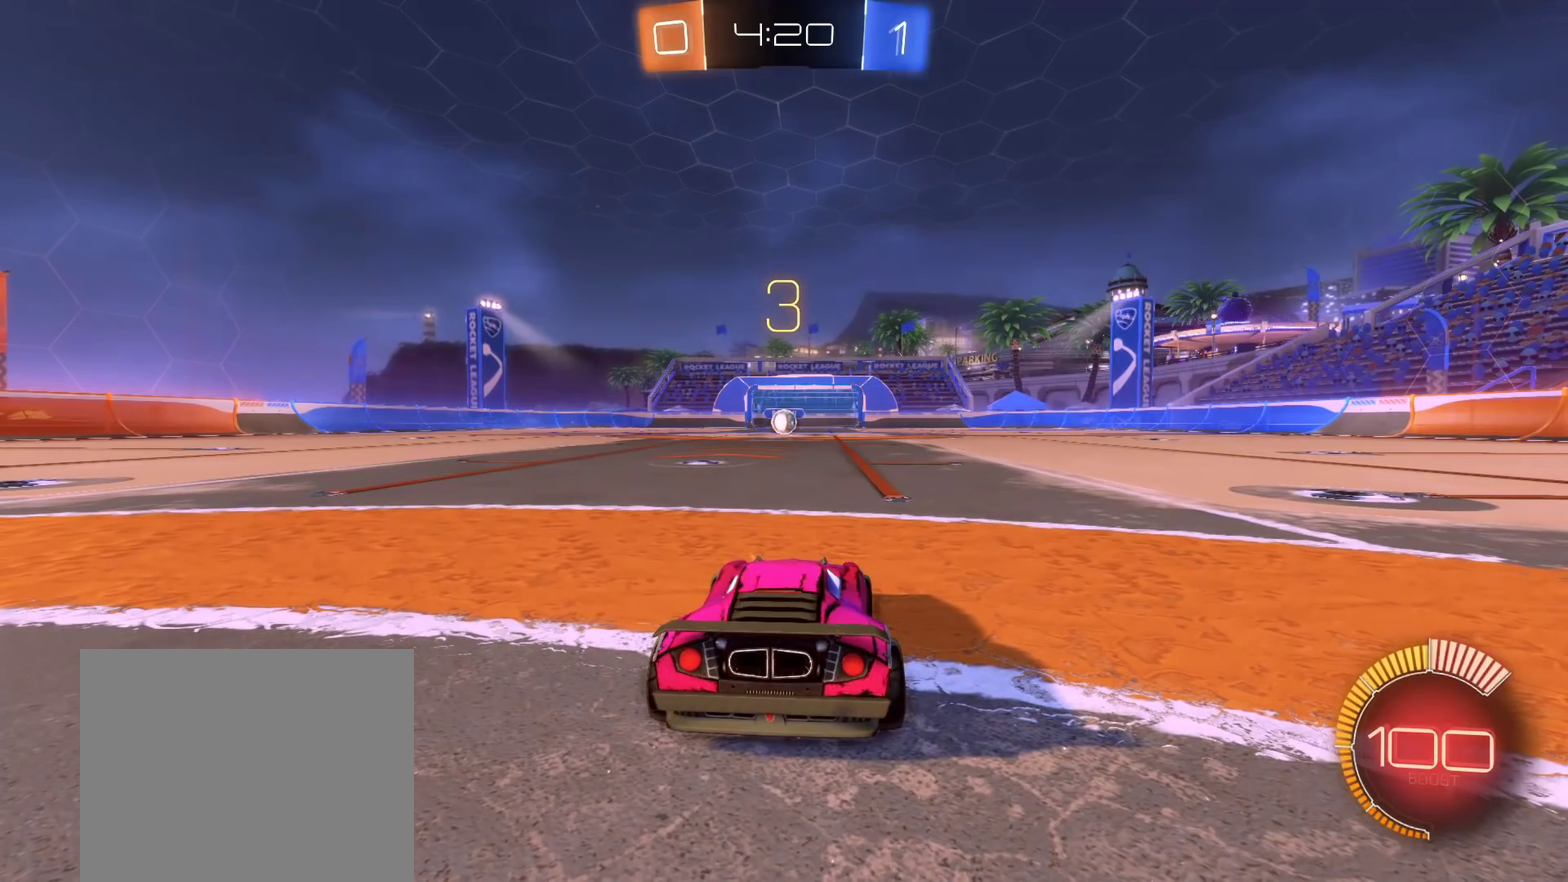
{"buttons": ["R2"], "left_stick": "center", "right_stick": "center", "events": []}
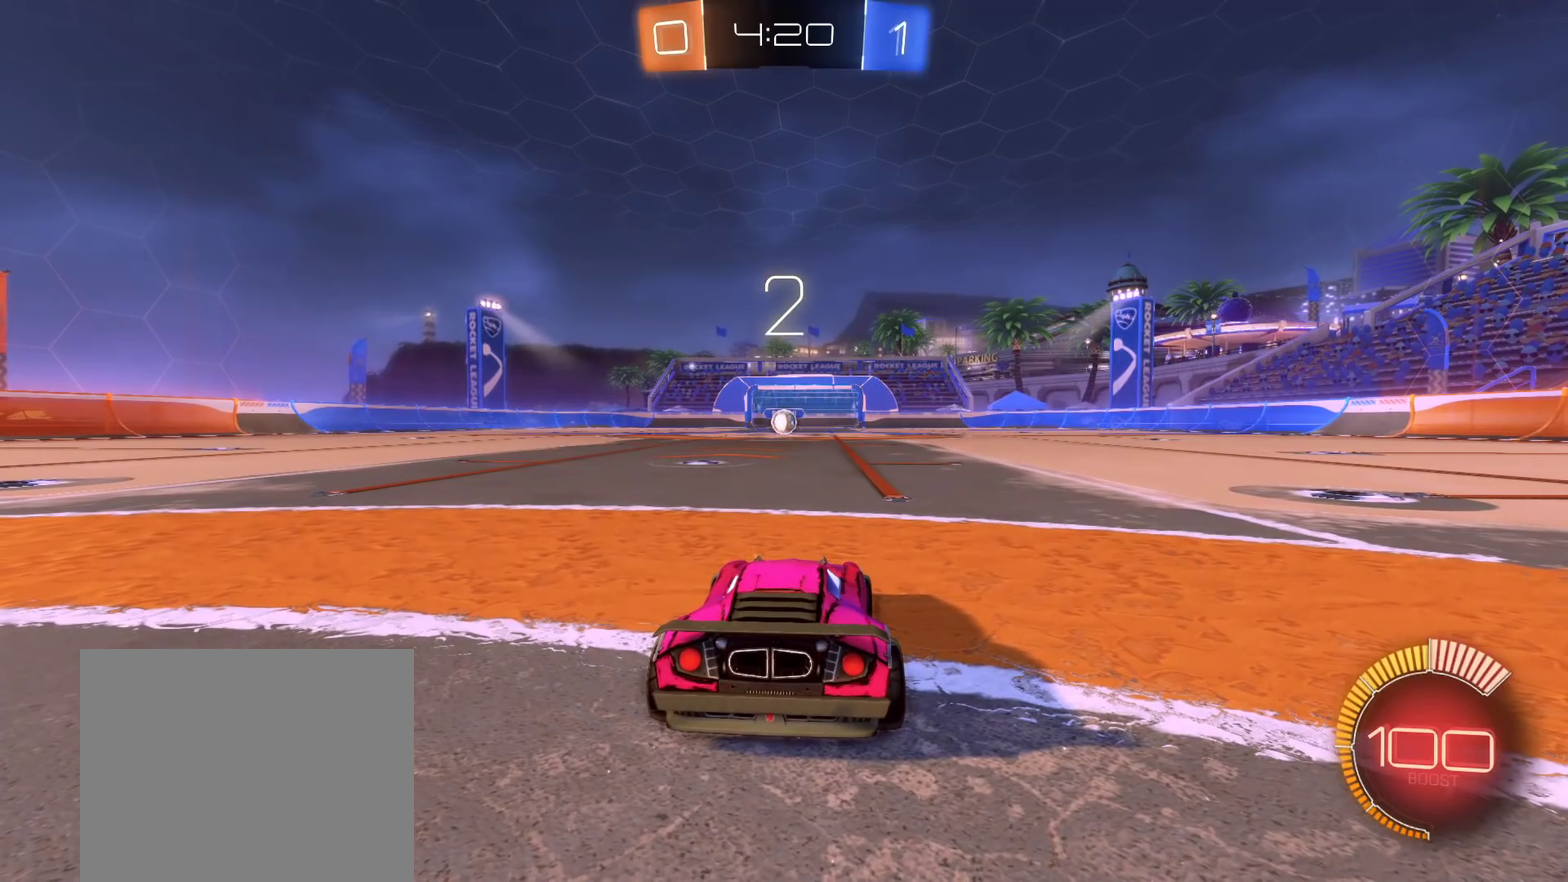
{"buttons": ["B", "R2"], "left_stick": "center", "right_stick": "center", "events": [[150, "B", "down"], [283, "L2", "down"], [483, "L2", "up"]]}
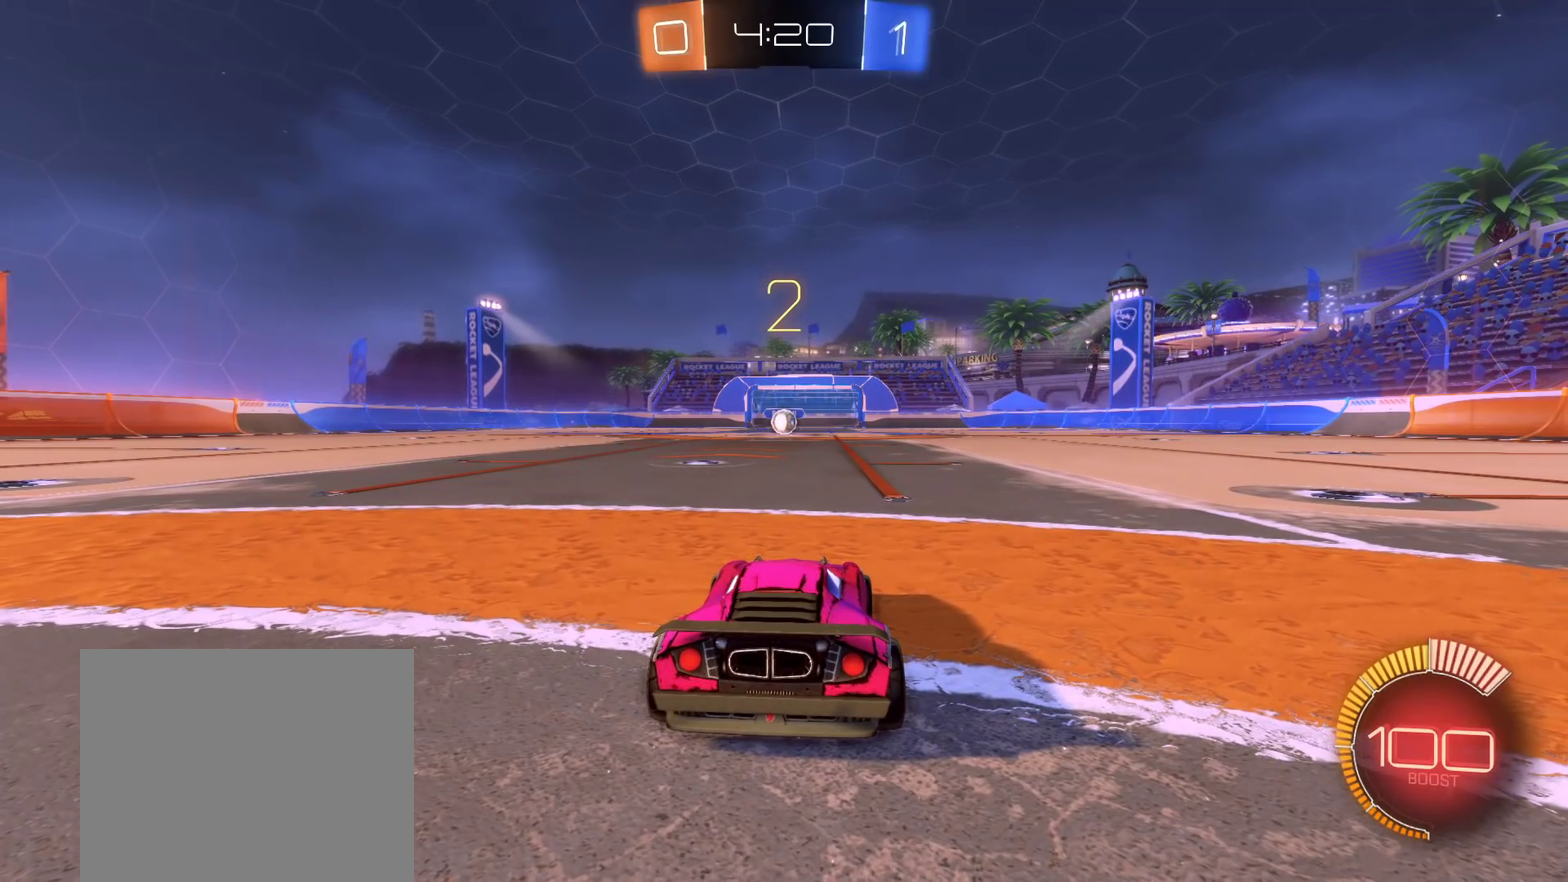
{"buttons": ["B", "R2"], "left_stick": "right", "right_stick": "center", "events": [[83, "left_stick", "left"], [200, "left_stick", "right"], [300, "left_stick", "up-left"], [400, "left_stick", "right"]]}
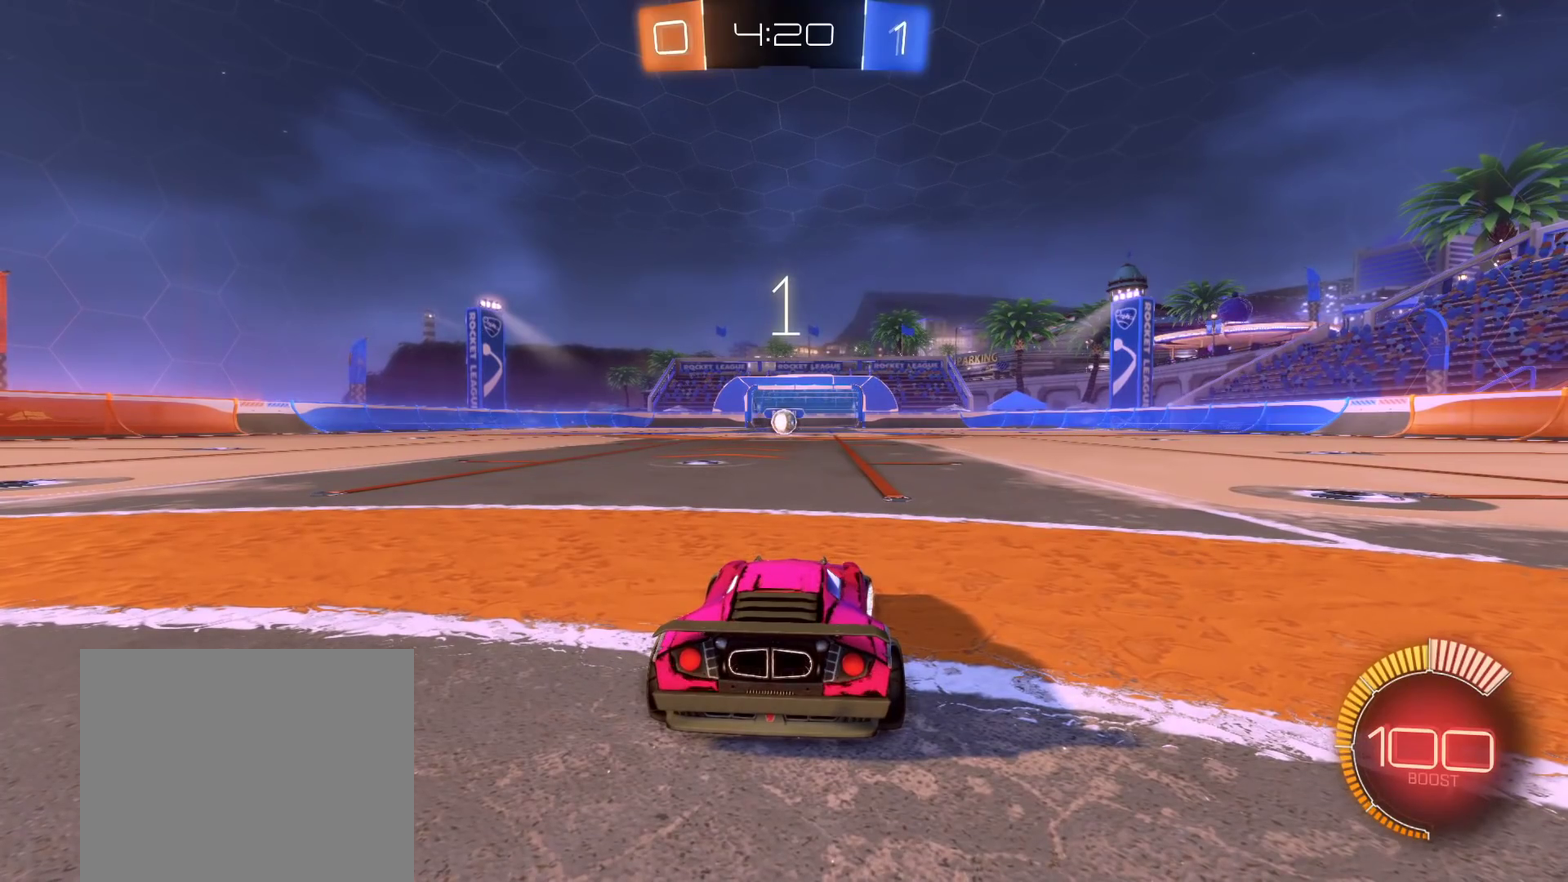
{"buttons": ["B", "R2"], "left_stick": "center", "right_stick": "center", "events": [[33, "left_stick", "center"]]}
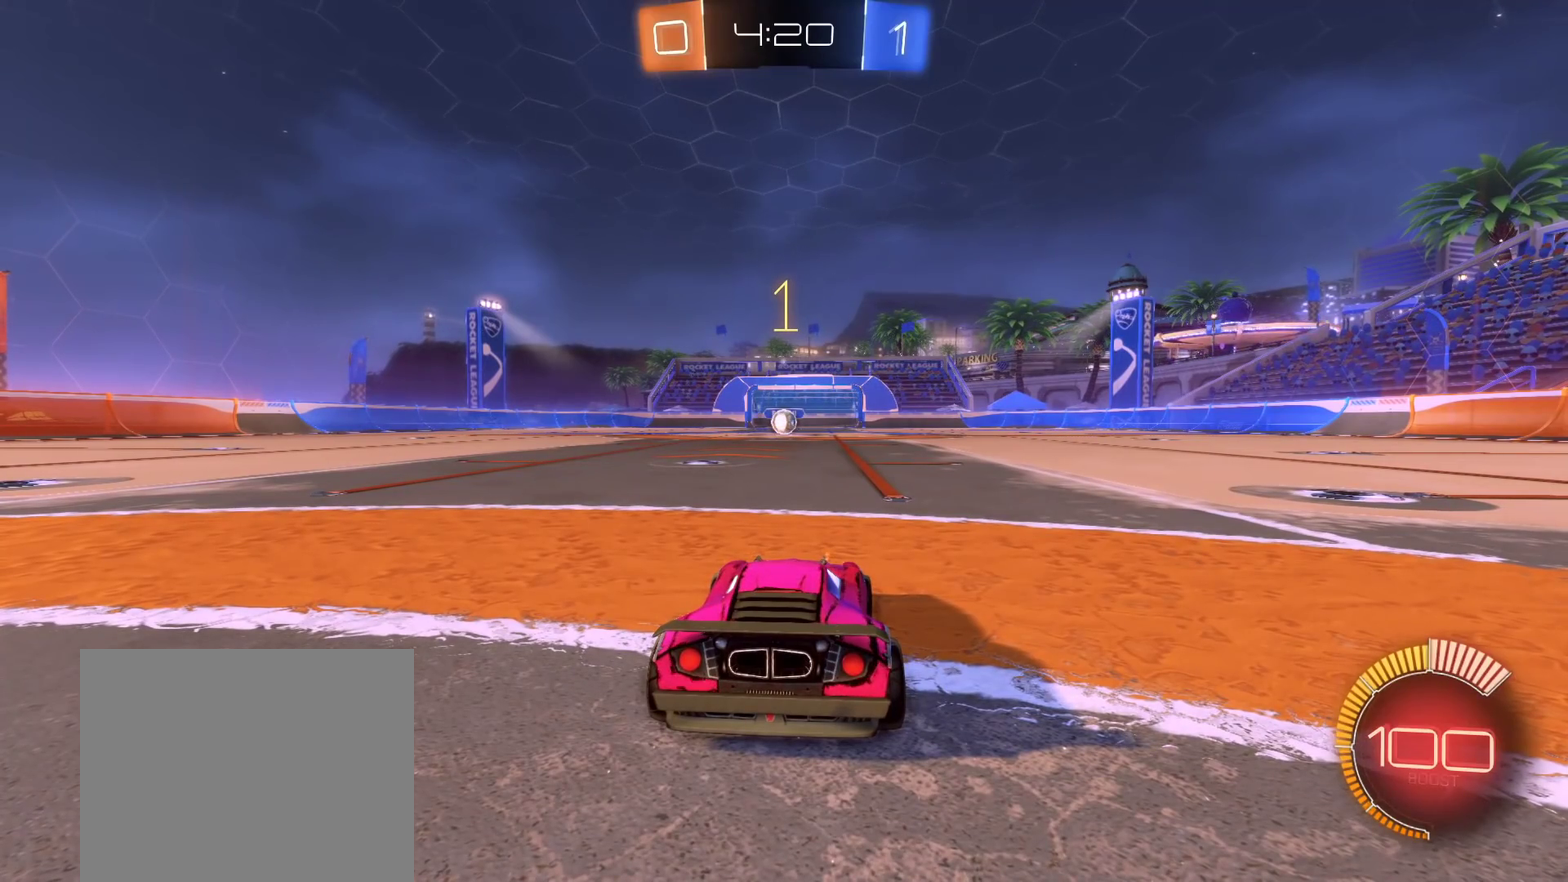
{"buttons": ["B", "R2"], "left_stick": "center", "right_stick": "center", "events": [[200, "left_stick", "left"], [367, "left_stick", "center"]]}
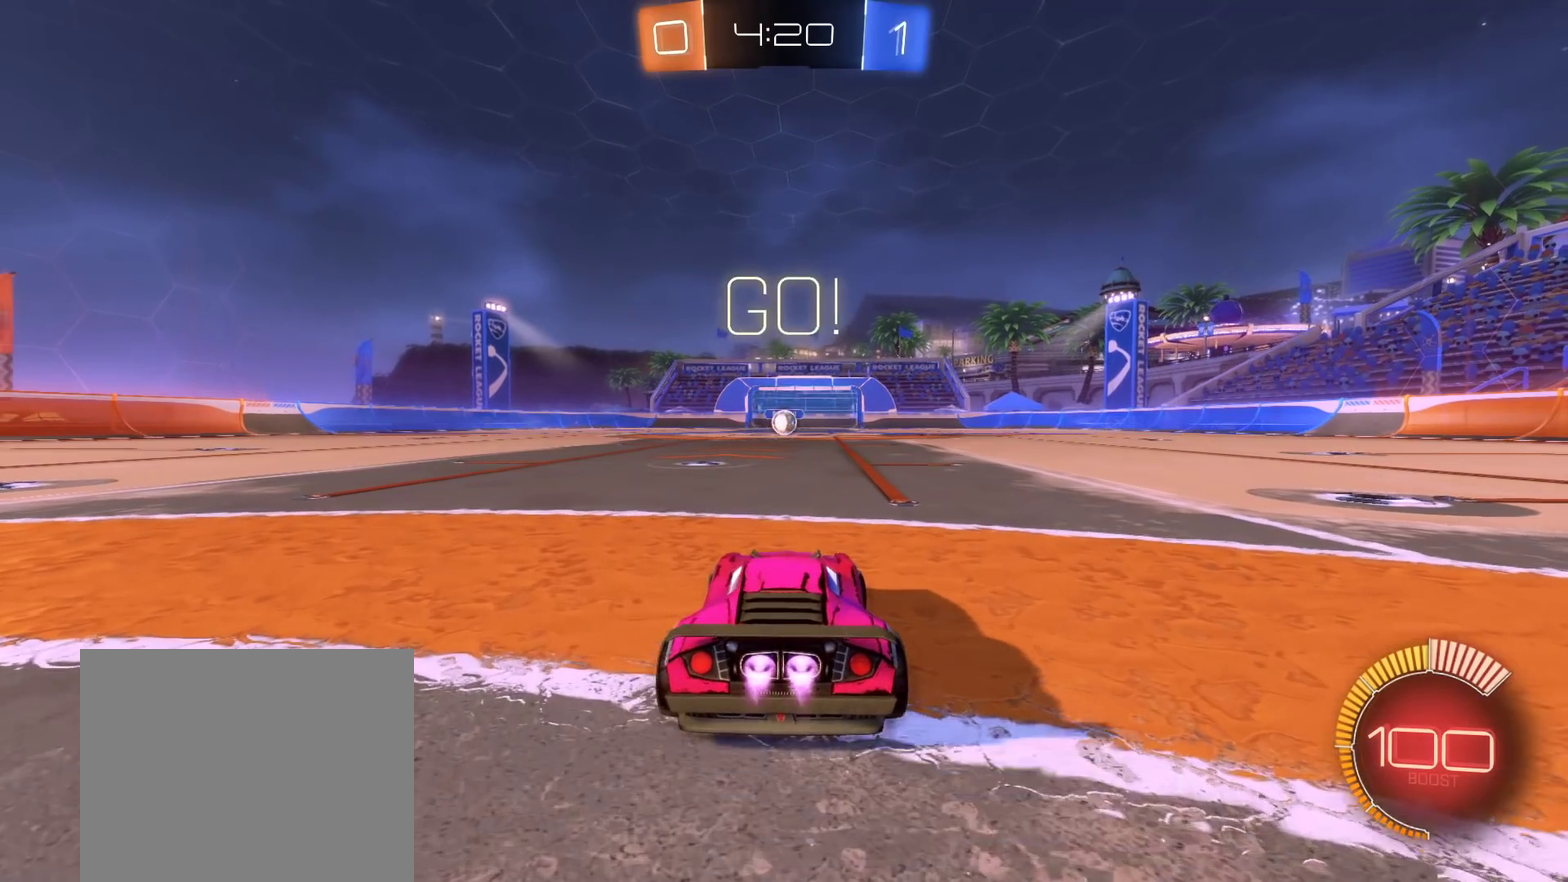
{"buttons": ["B", "L3"], "left_stick": "right", "right_stick": "center", "events": [[117, "left_stick", "left"], [233, "left_stick", "center"], [317, "left_stick", "right"], [367, "L1", "down"], [433, "A", "down"], [483, "A", "up"], [483, "L1", "up"], [483, "L3", "down"], [483, "R2", "up"]]}
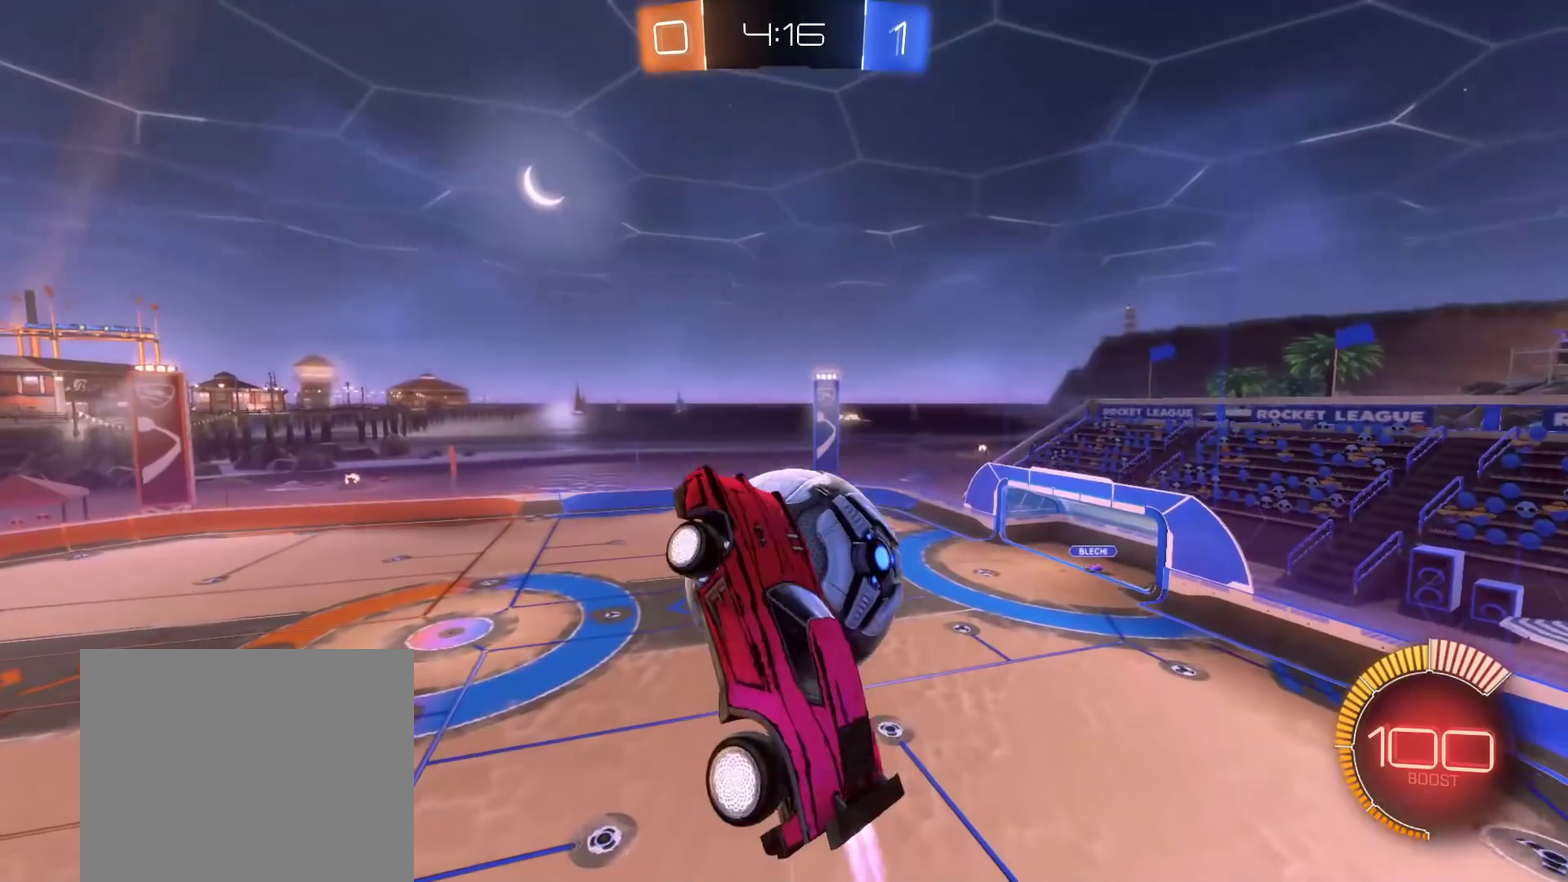
{"buttons": [], "left_stick": "left", "right_stick": "center", "events": [[33, "B", "up"], [100, "left_stick", "down"], [233, "left_stick", "down-left"], [267, "L3", "up"], [417, "left_stick", "center"], [500, "left_stick", "left"]]}
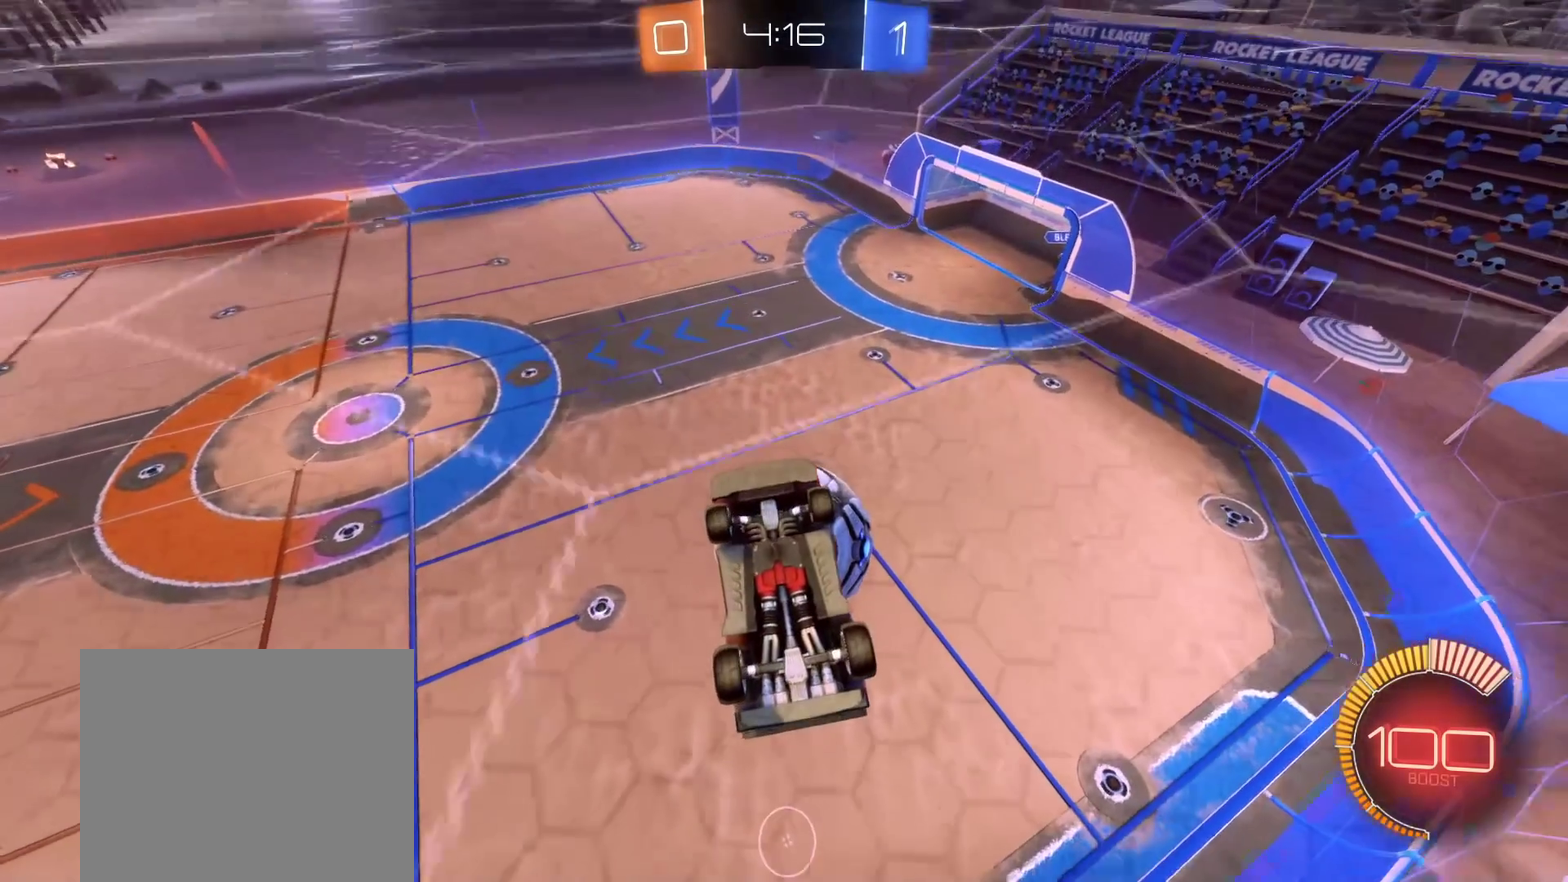
{"buttons": [], "left_stick": "up", "right_stick": "center"}
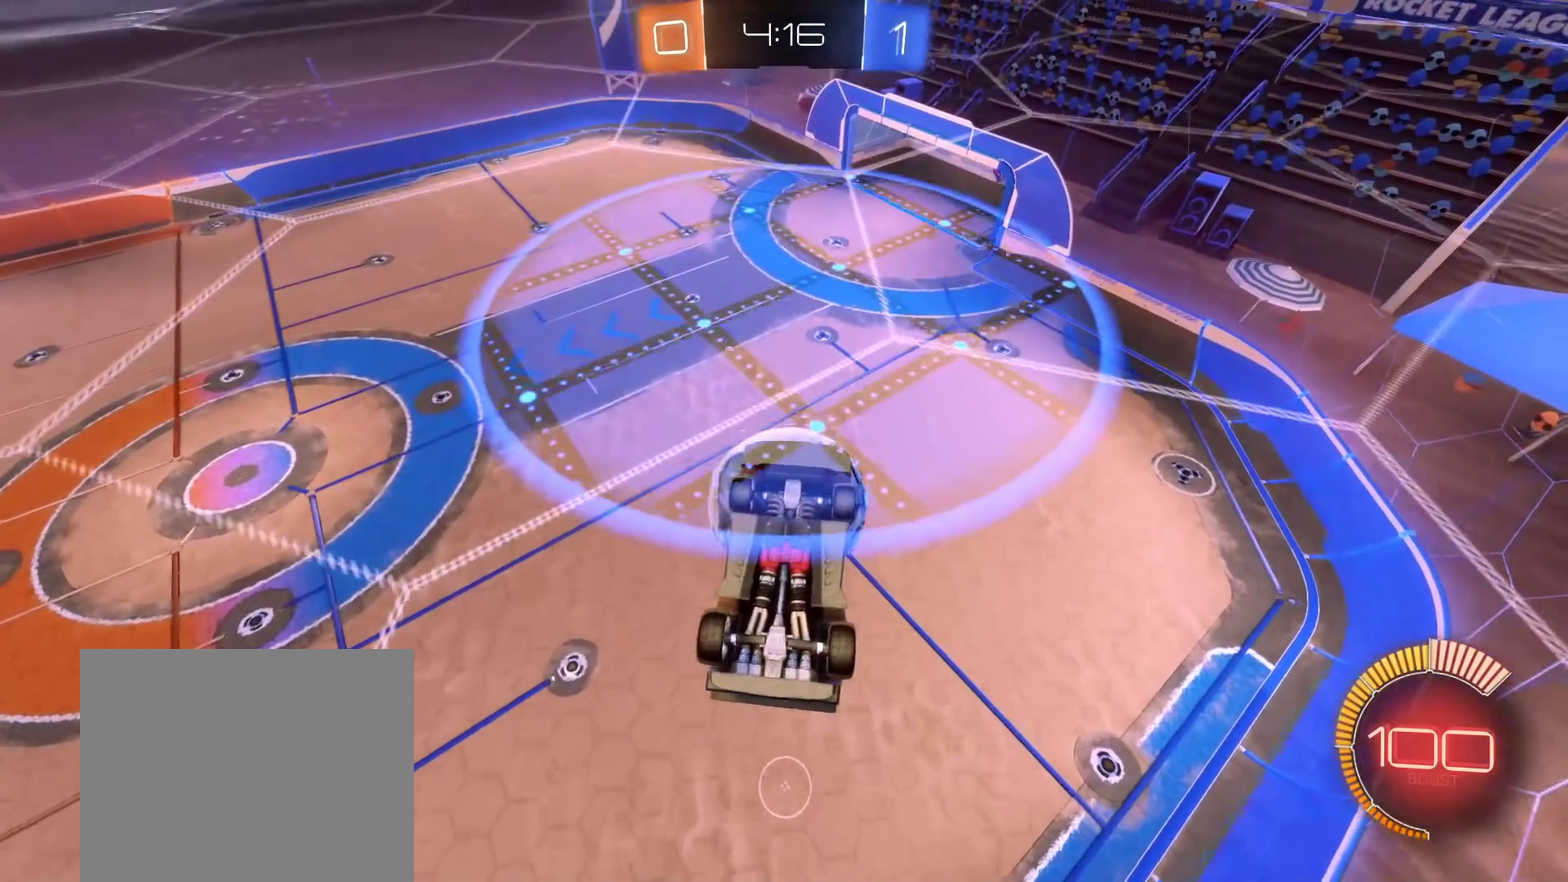
{"buttons": ["B", "L3"], "left_stick": "down-left", "right_stick": "center"}
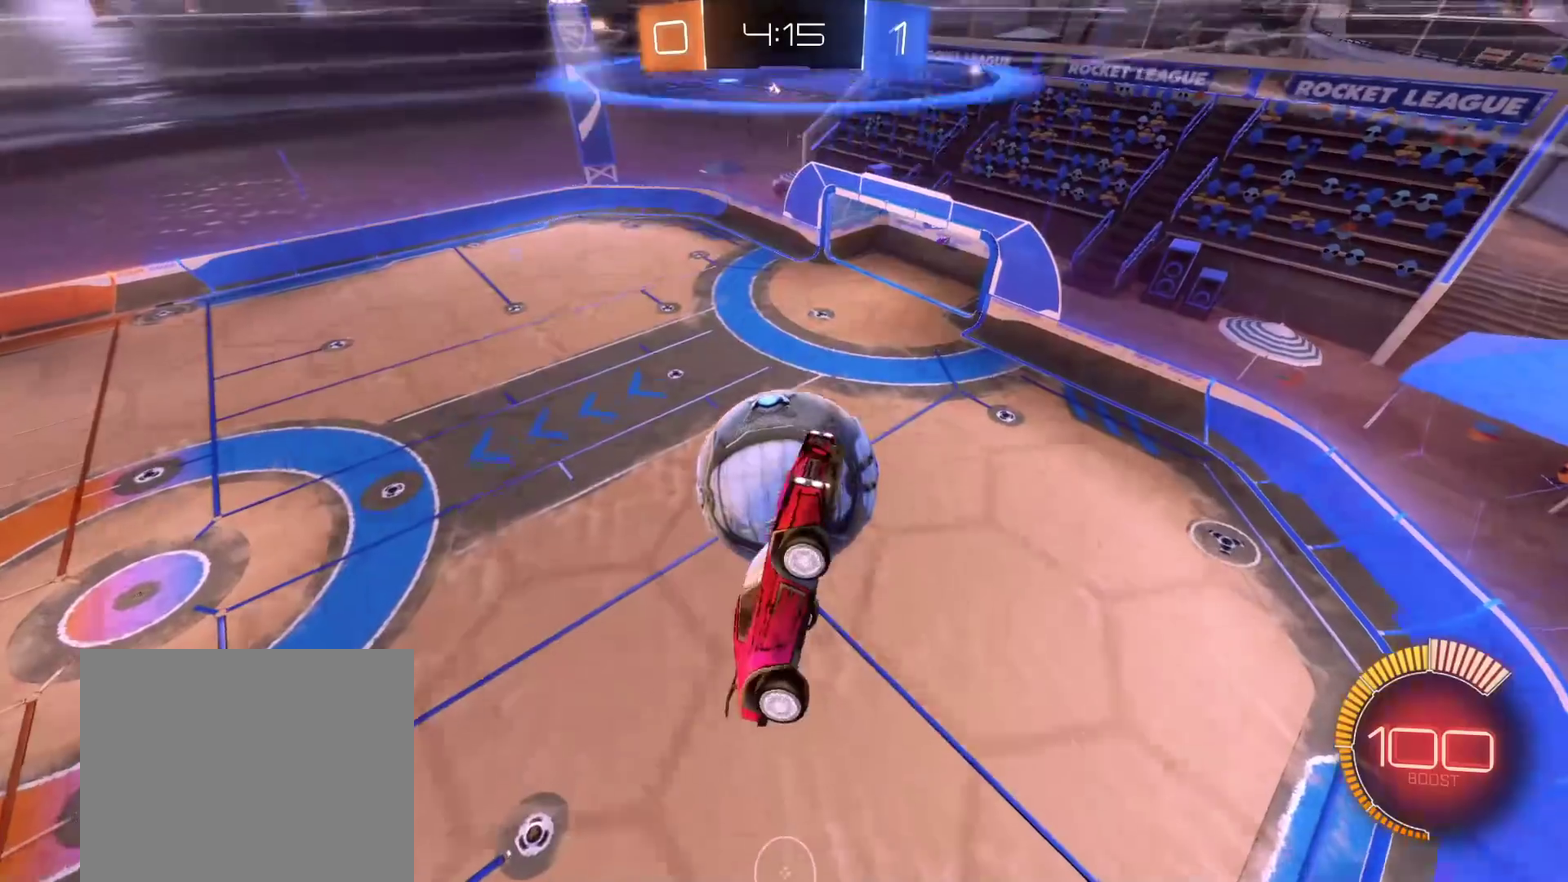
{"buttons": ["L3"], "left_stick": "right", "right_stick": "center", "events": [[150, "left_stick", "up-right"], [267, "B", "up"], [417, "left_stick", "right"]]}
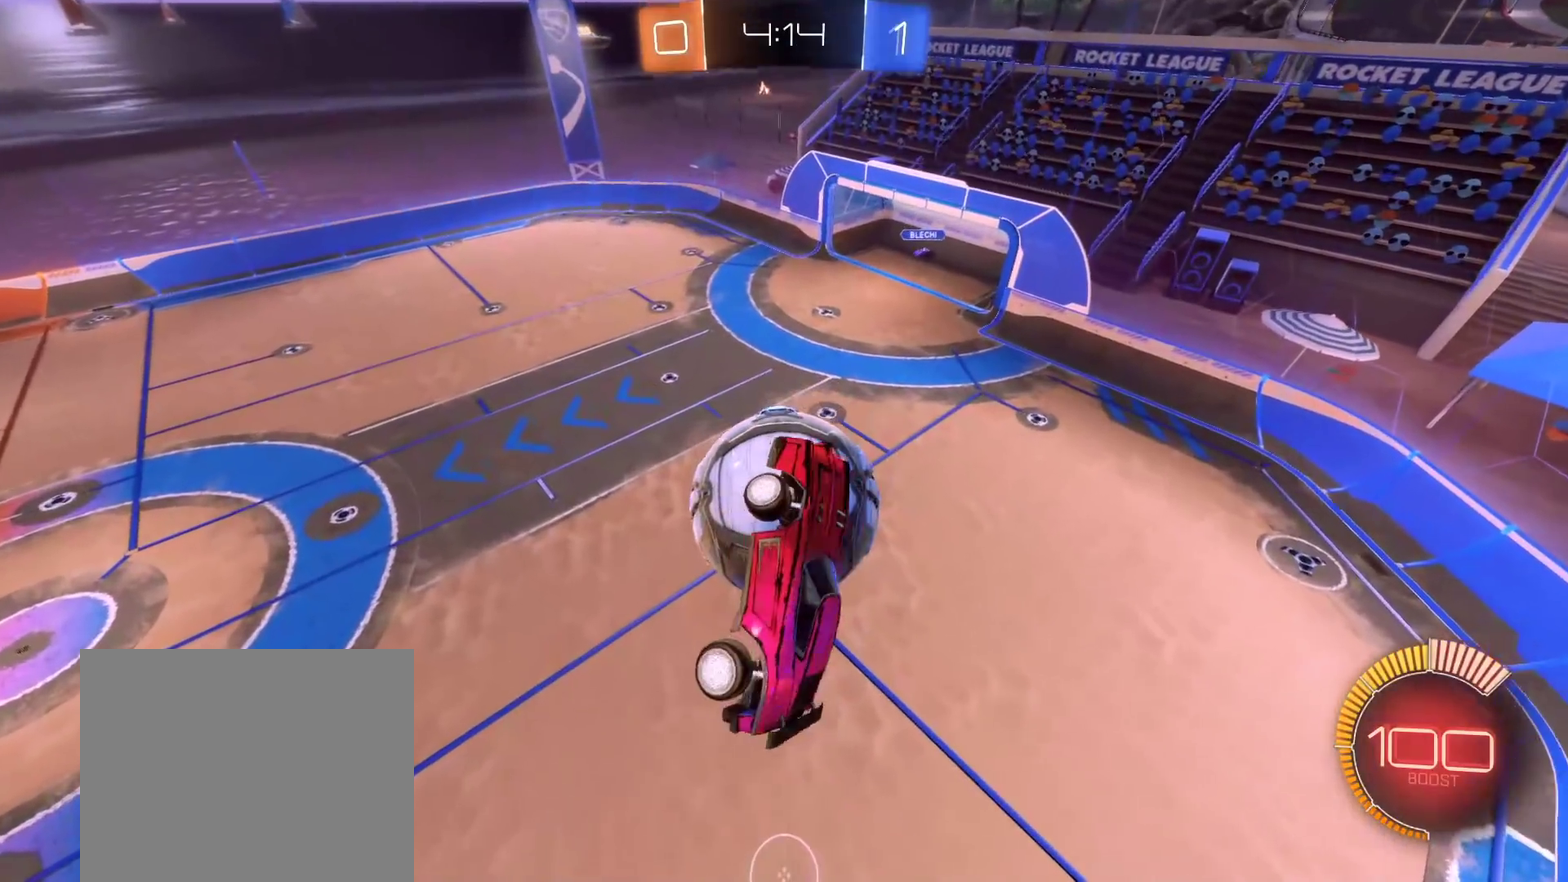
{"buttons": ["R2"], "left_stick": "center", "right_stick": "center"}
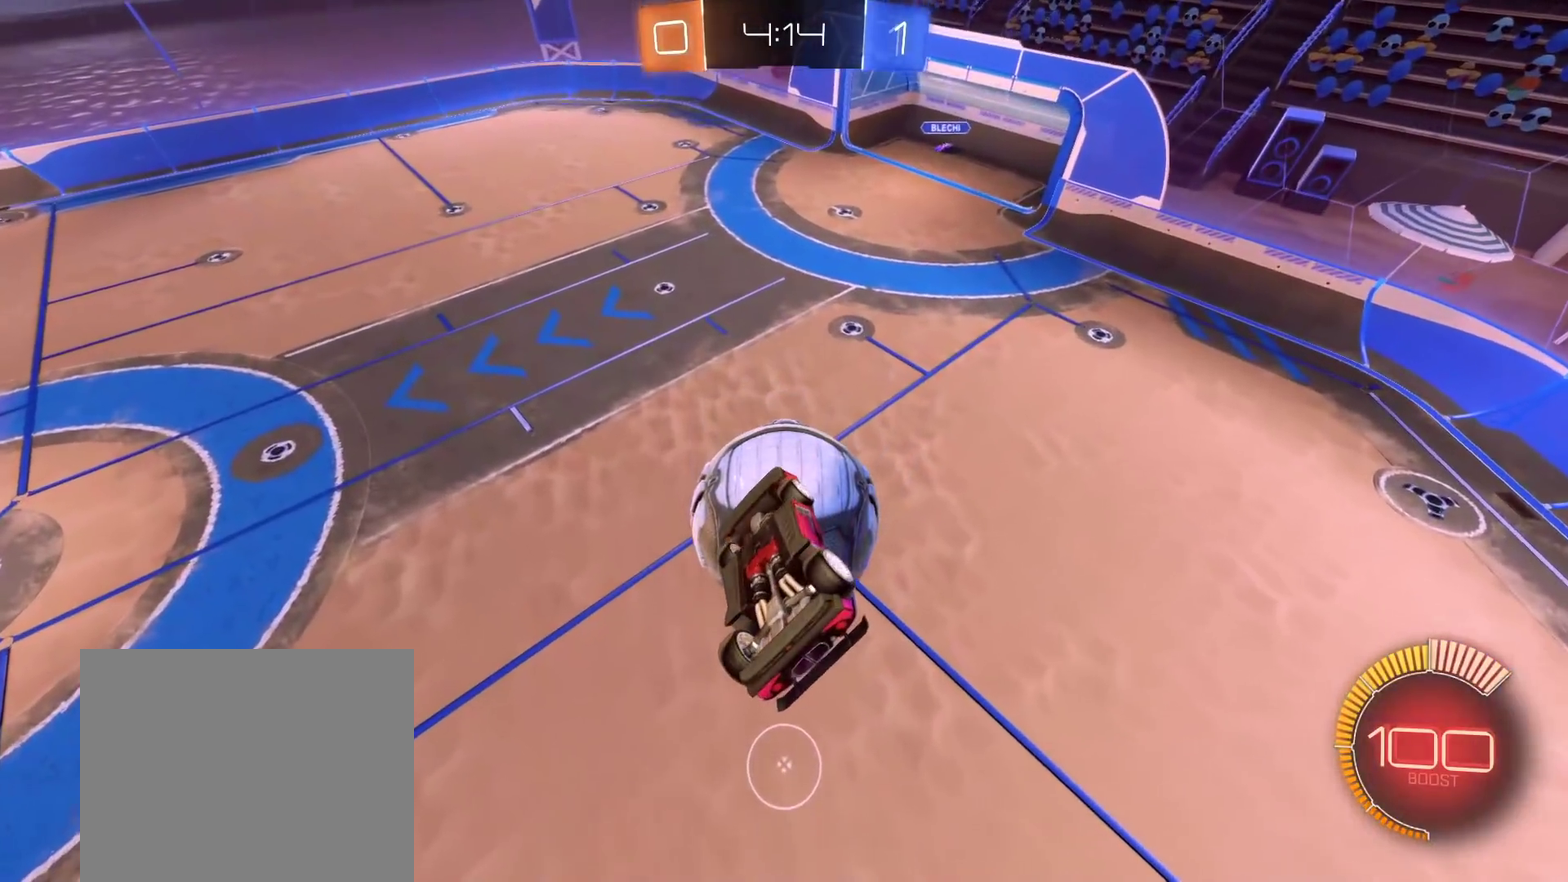
{"buttons": ["B", "R2"], "left_stick": "center", "right_stick": "center", "events": [[67, "B", "down"], [200, "left_stick", "down-left"], [217, "B", "up"], [300, "B", "down"], [333, "Y", "down"], [367, "left_stick", "center"], [483, "Y", "up"]]}
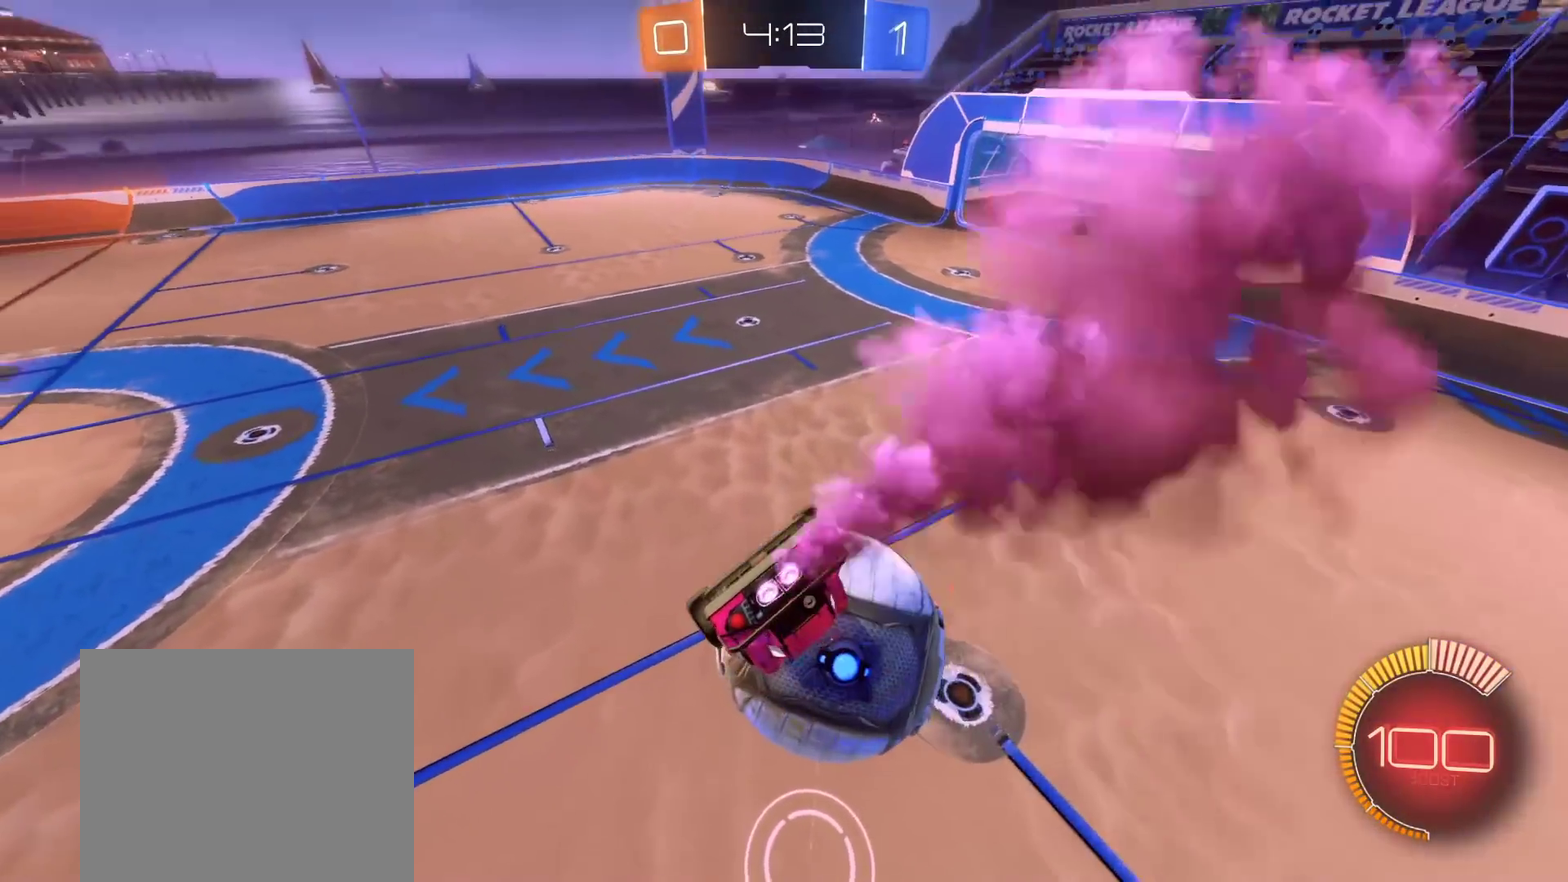
{"buttons": ["A", "B", "R2", "L3"], "left_stick": "down", "right_stick": "center", "events": [[167, "left_stick", "up"], [283, "A", "down"], [317, "L3", "down"], [367, "left_stick", "down"]]}
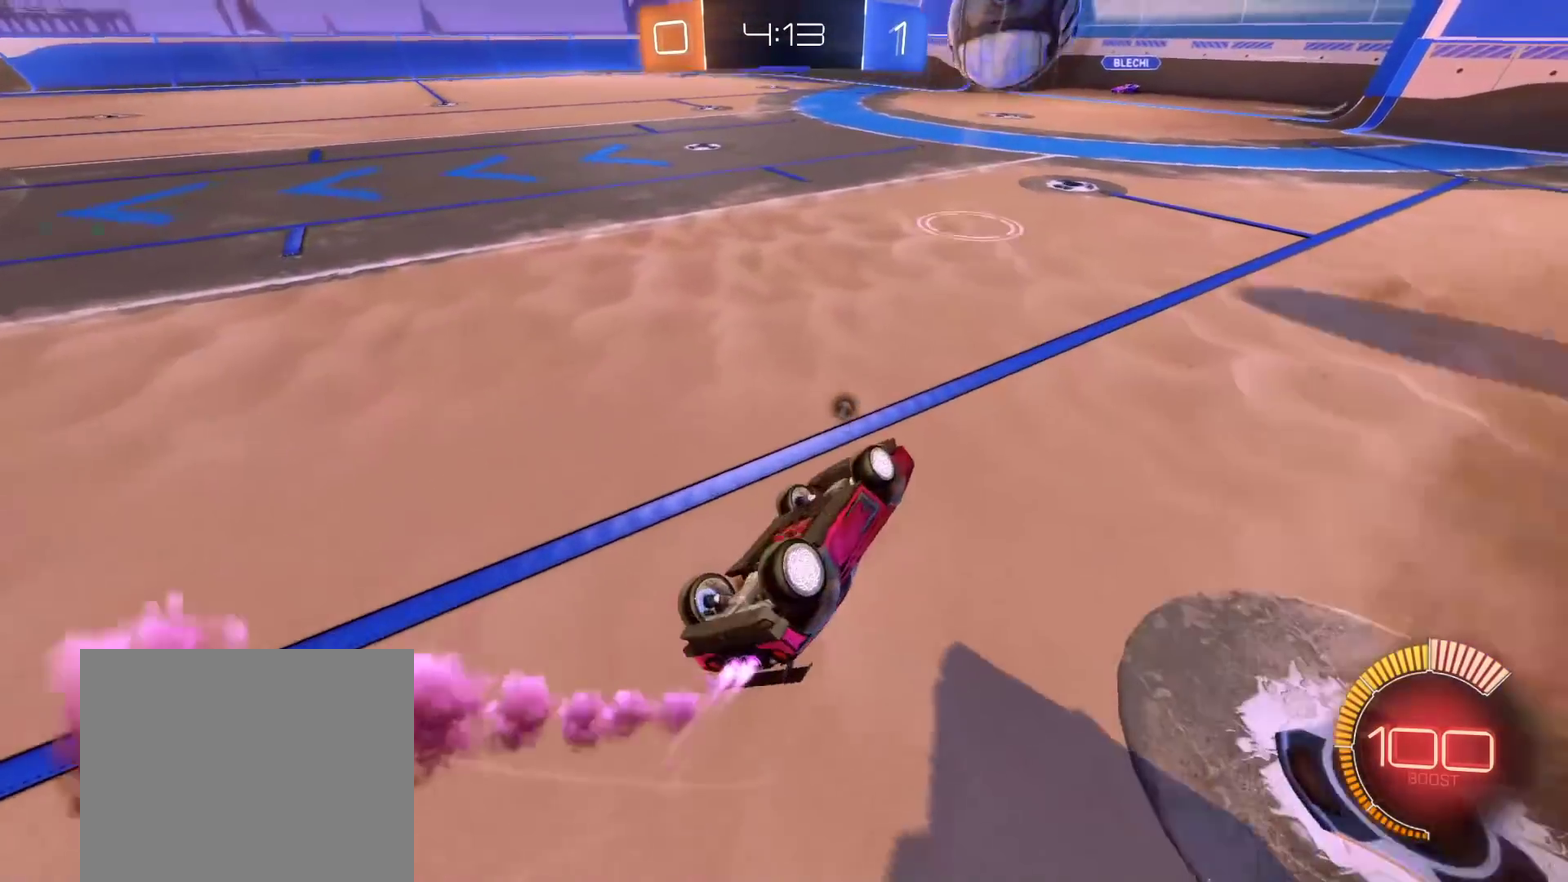
{"buttons": ["R2", "L3"], "left_stick": "down", "right_stick": "center", "events": [[17, "A", "up"], [283, "Y", "down"], [433, "Y", "up"], [500, "B", "up"]]}
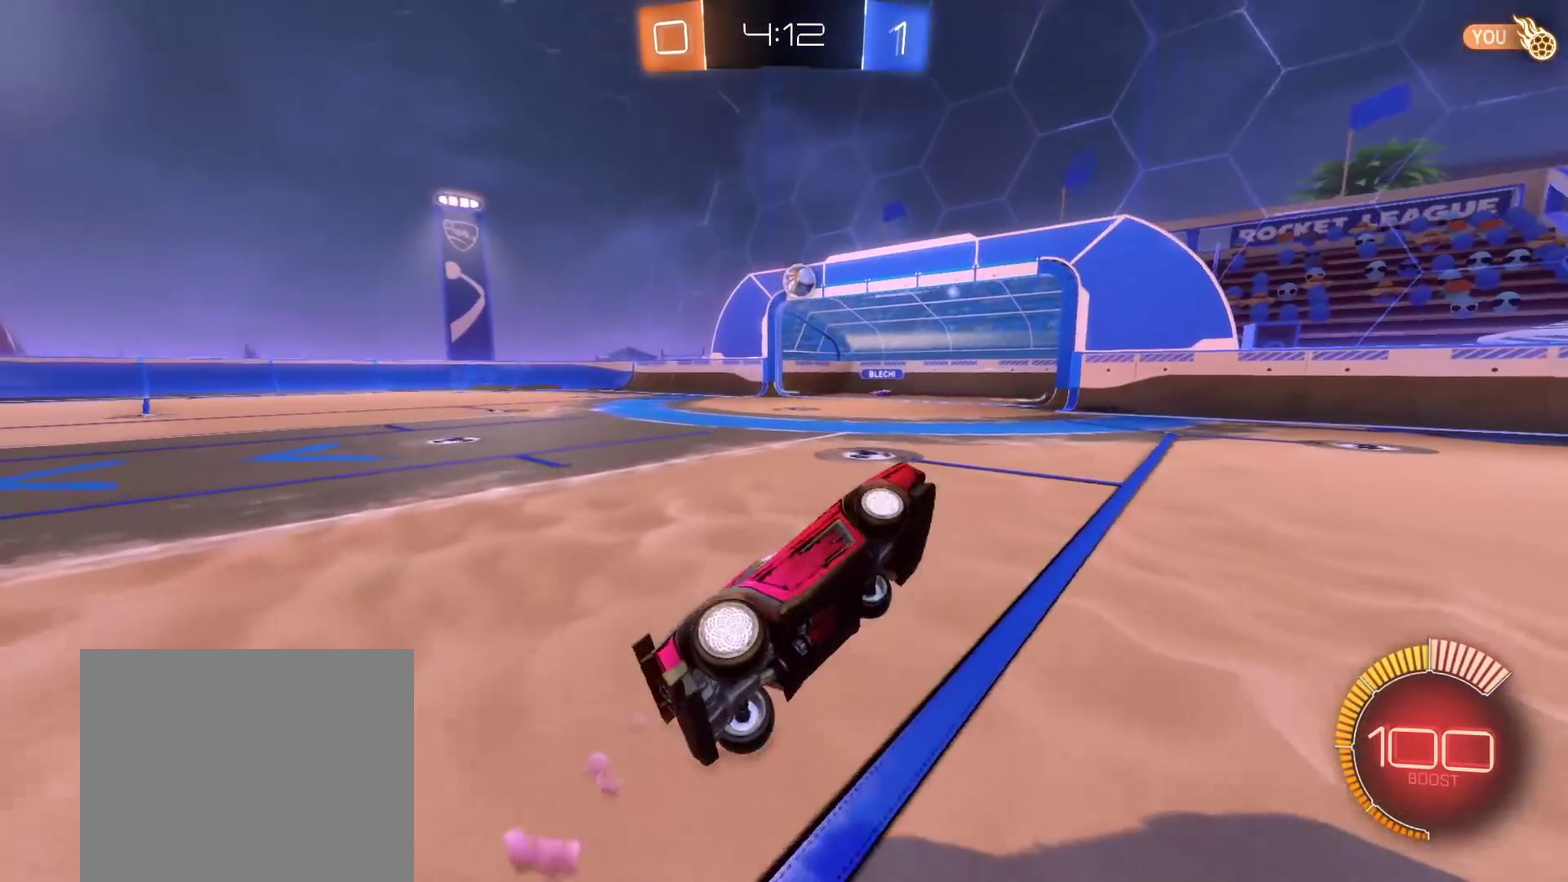
{"buttons": ["L1", "R2"], "left_stick": "up-right", "right_stick": "center"}